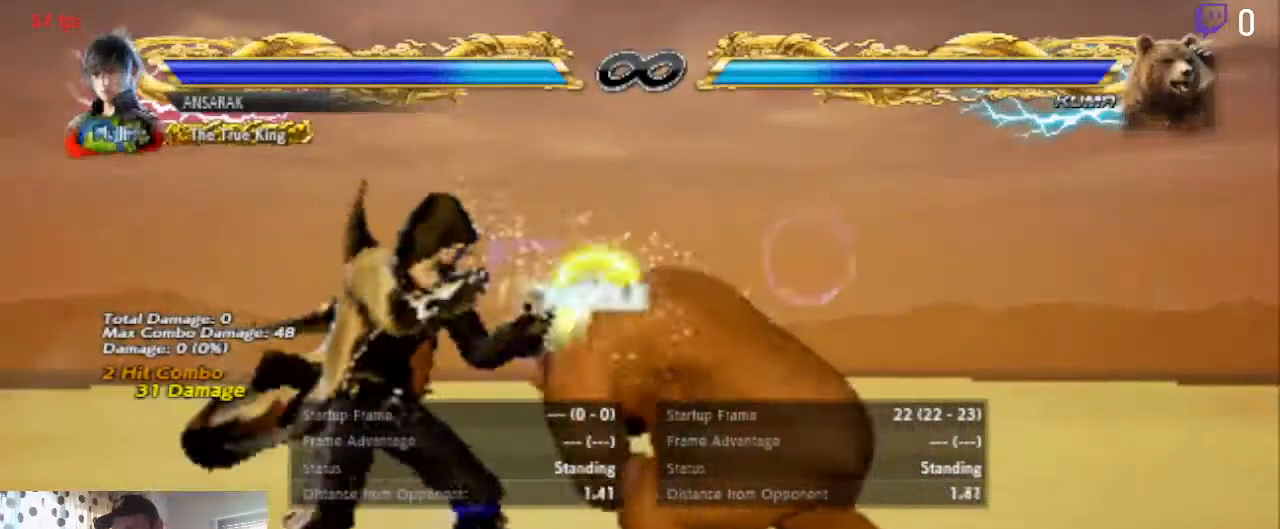
Gameplay with a controller (Xbox layout); each line is a JSON object with the inputs held at the frame after it. "events" lists button and stick changes between this image and that frame as [ms after this image, input, new state], when the widget could be followed in between. Not read: SELECT.
{"buttons": ["DPAD_DOWN"], "left_stick": "center", "right_stick": "center", "events": [[66, "DPAD_RIGHT", "down"], [100, "DPAD_DOWN", "down"], [133, "Y", "down"], [233, "Y", "up"], [333, "Y", "down"], [367, "Y", "up"], [500, "DPAD_RIGHT", "up"]]}
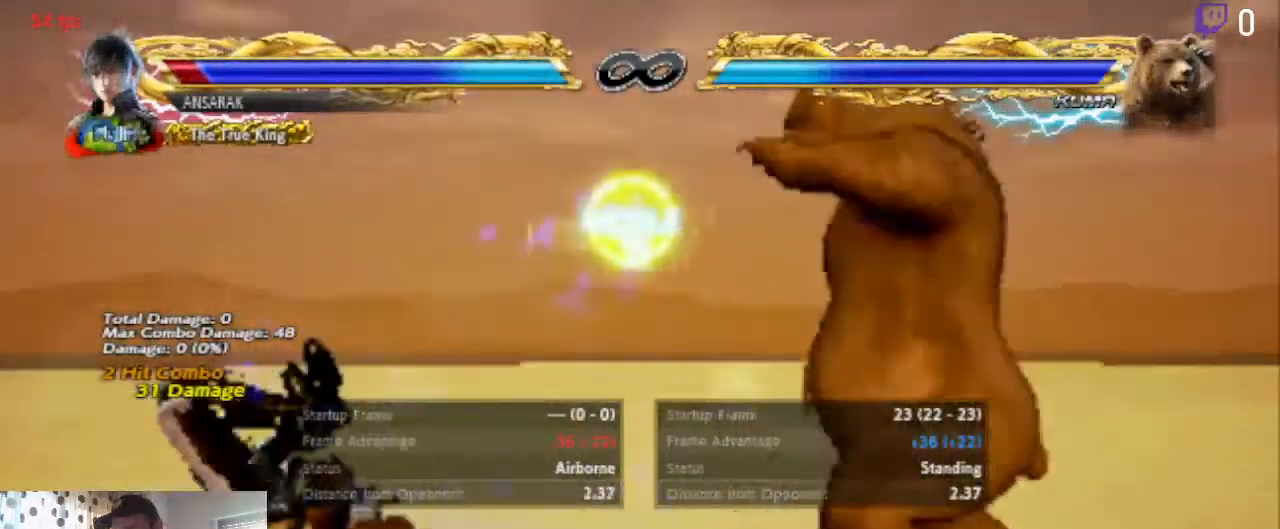
{"buttons": [], "left_stick": "center", "right_stick": "center", "events": [[33, "DPAD_DOWN", "up"], [33, "DPAD_RIGHT", "down"], [33, "Y", "down"], [133, "Y", "up"], [234, "Y", "down"], [367, "DPAD_RIGHT", "up"], [367, "Y", "up"]]}
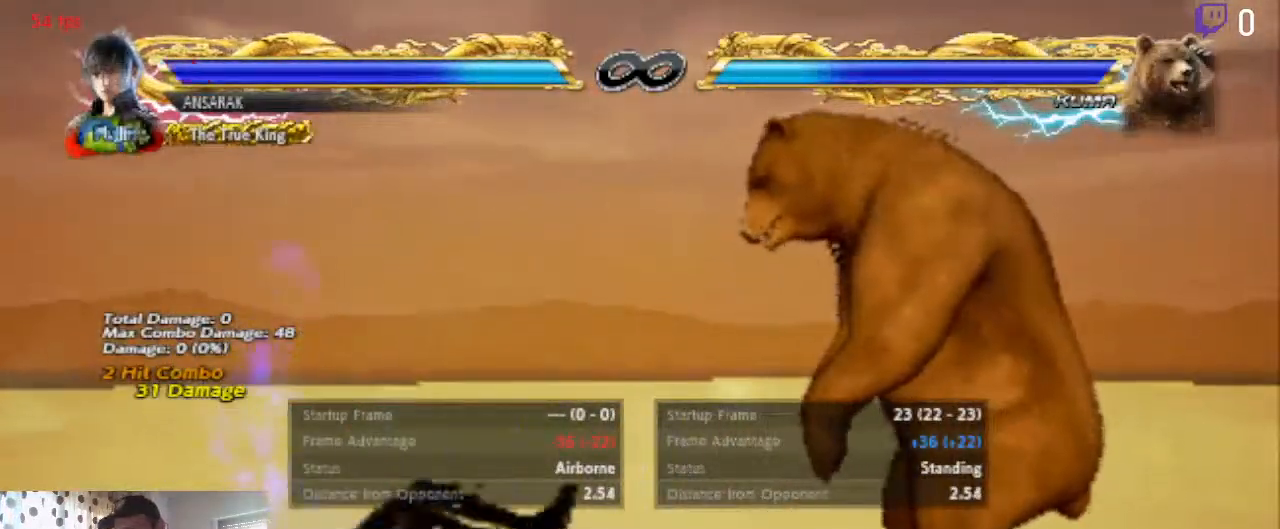
{"buttons": [], "left_stick": "center", "right_stick": "center", "events": [[200, "START", "down"], [400, "START", "up"]]}
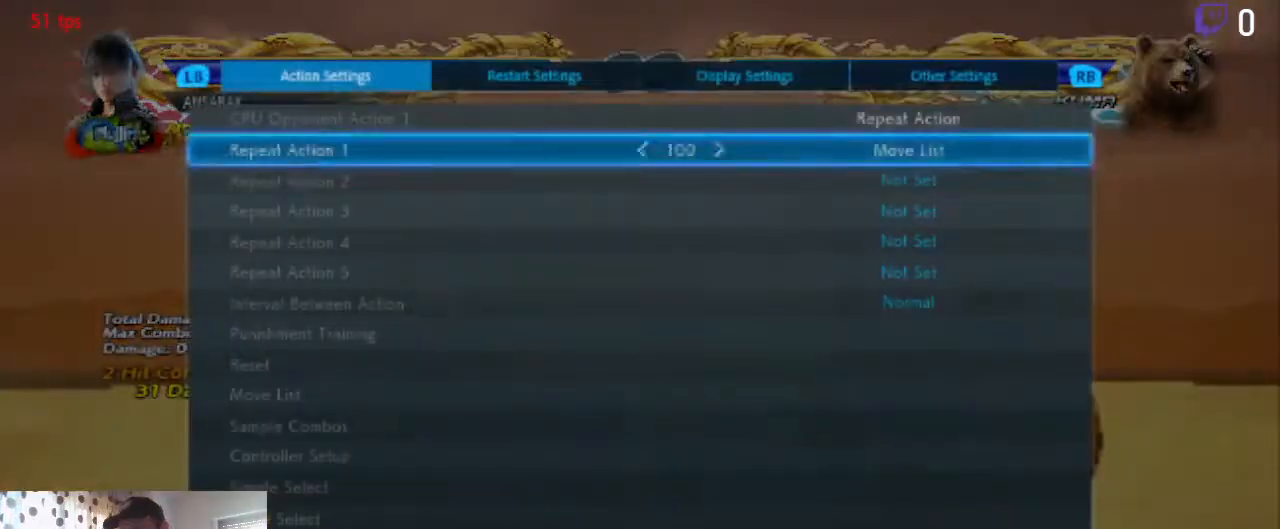
{"buttons": [], "left_stick": "center", "right_stick": "center", "events": [[167, "A", "down"], [267, "A", "up"]]}
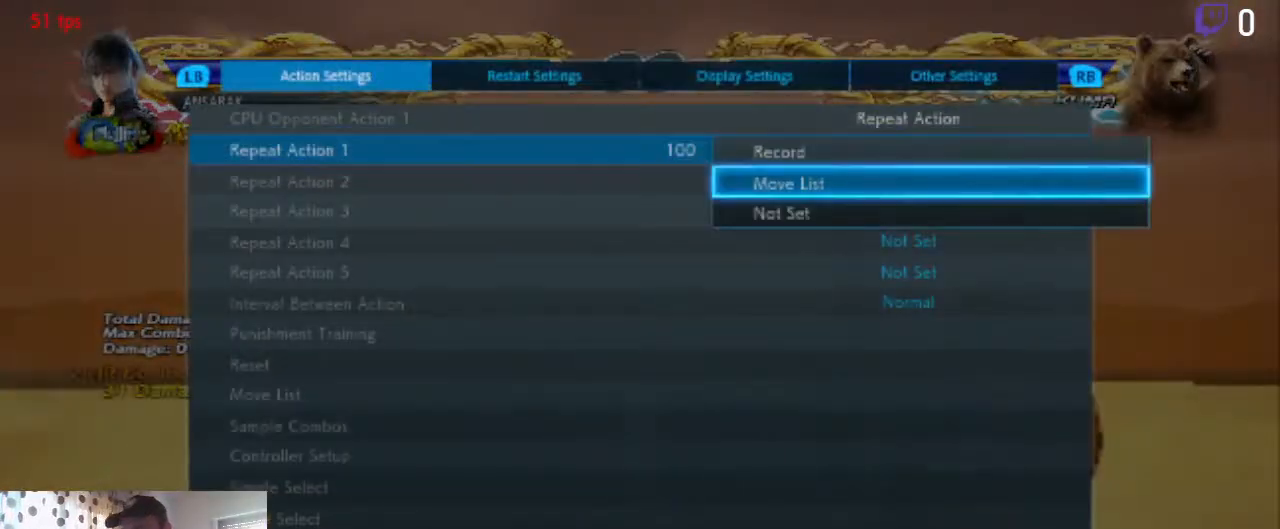
{"buttons": [], "left_stick": "center", "right_stick": "center", "events": [[133, "A", "down"], [200, "A", "up"]]}
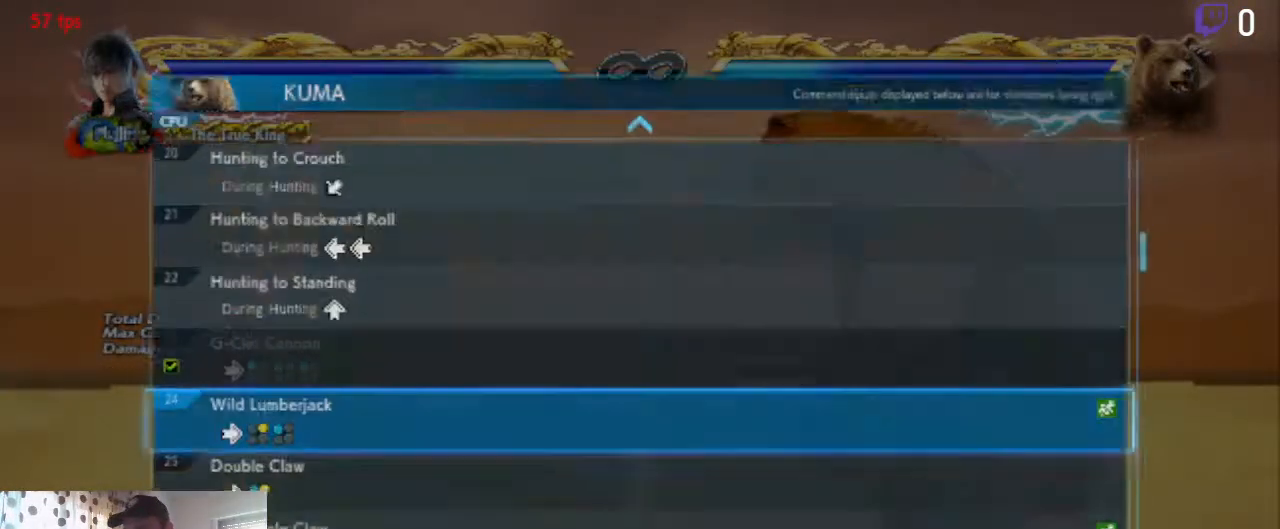
{"buttons": ["DPAD_DOWN"], "left_stick": "center", "right_stick": "center", "events": [[33, "DPAD_DOWN", "down"]]}
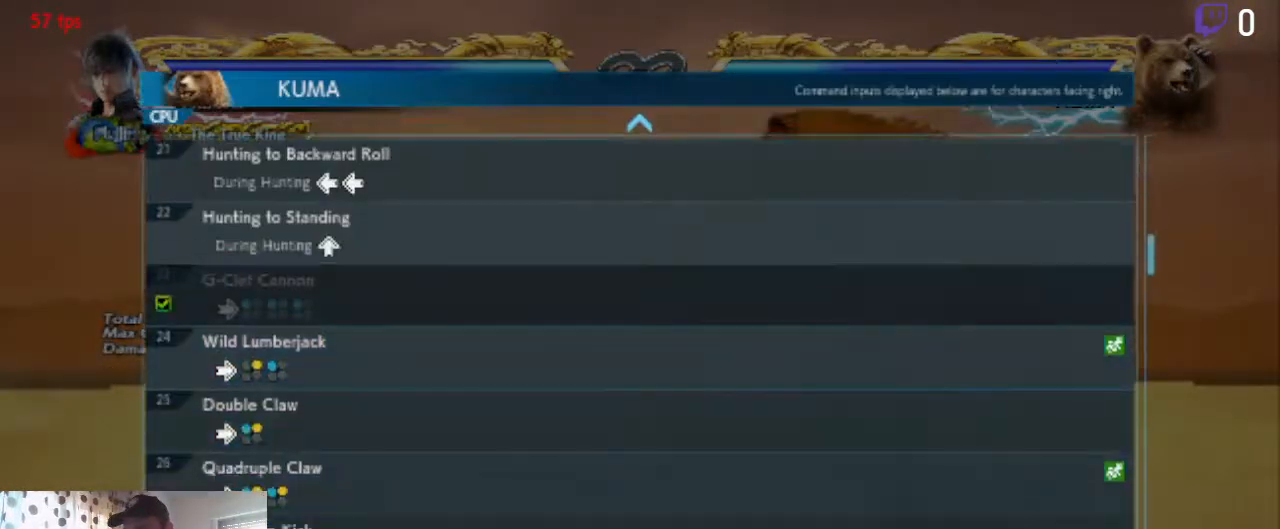
{"buttons": [], "left_stick": "center", "right_stick": "center", "events": [[368, "DPAD_DOWN", "up"]]}
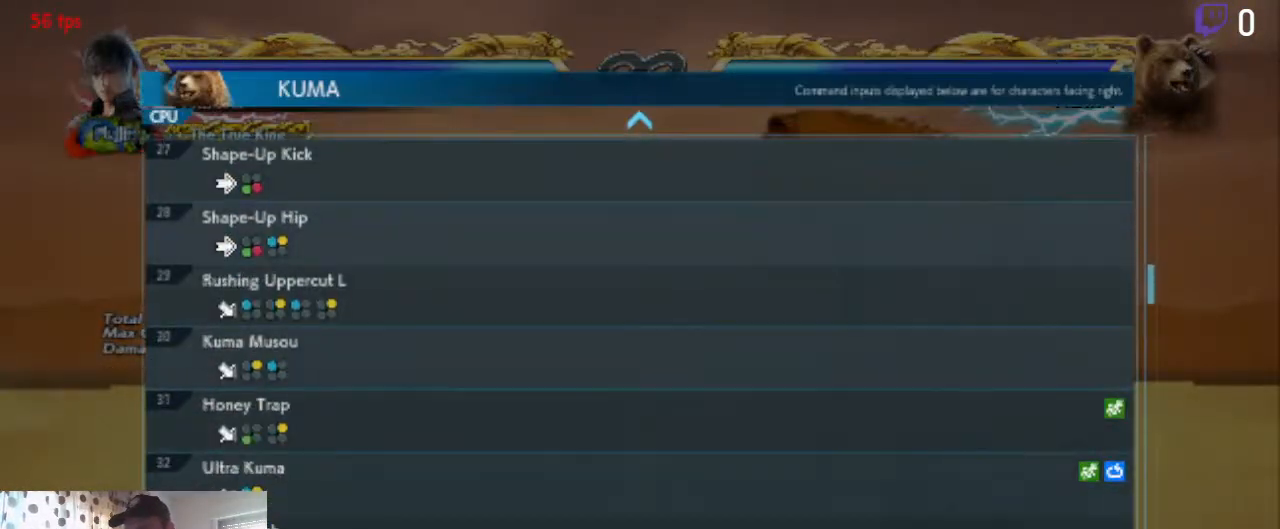
{"buttons": [], "left_stick": "center", "right_stick": "center", "events": [[200, "DPAD_UP", "down"], [434, "DPAD_UP", "up"]]}
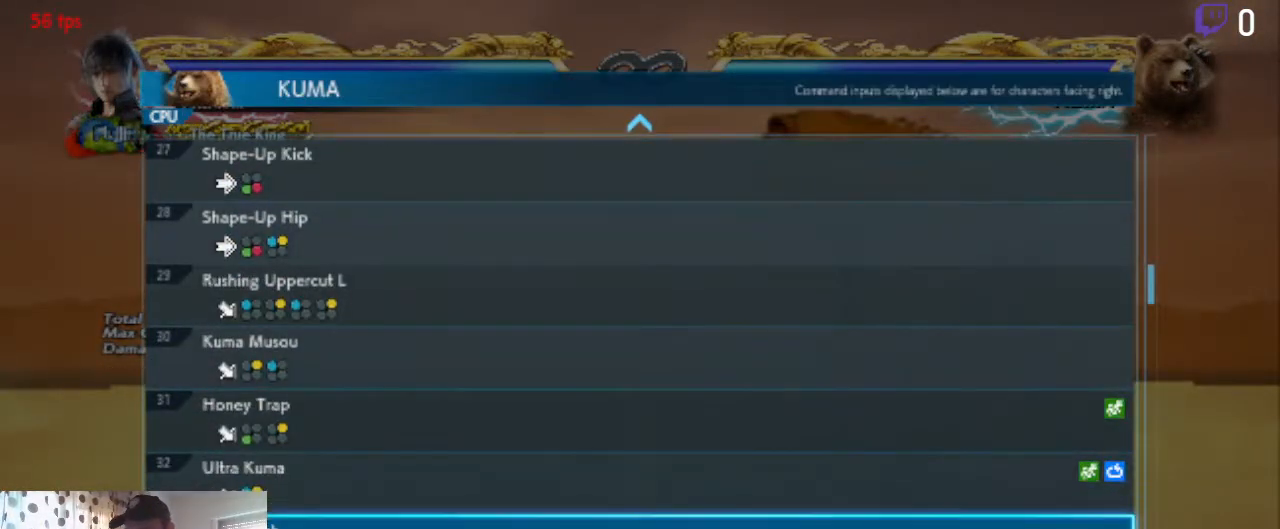
{"buttons": [], "left_stick": "center", "right_stick": "center", "events": []}
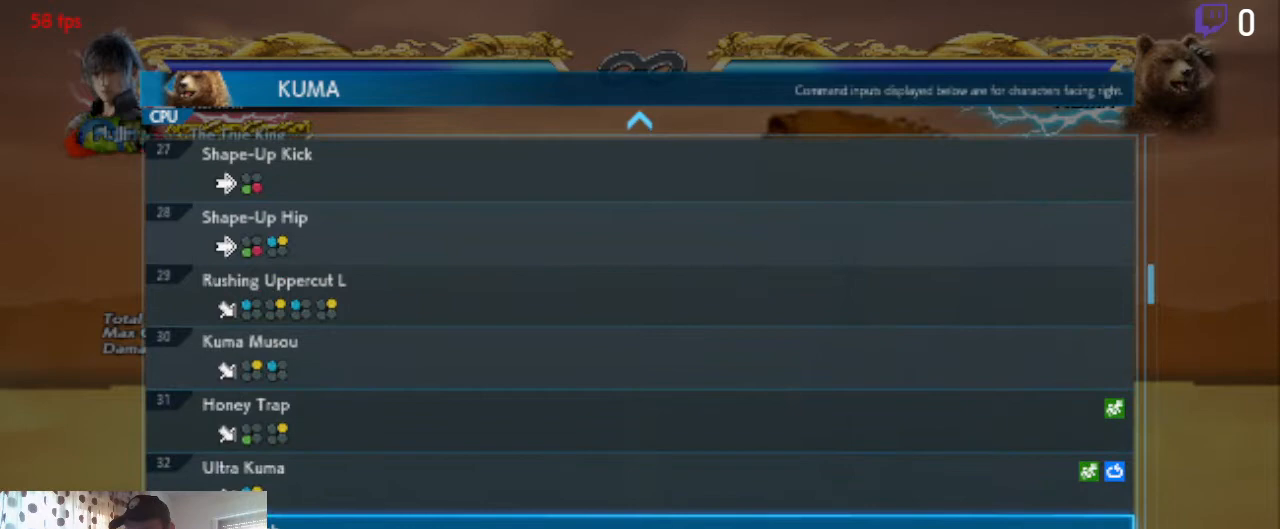
{"buttons": [], "left_stick": "center", "right_stick": "center", "events": []}
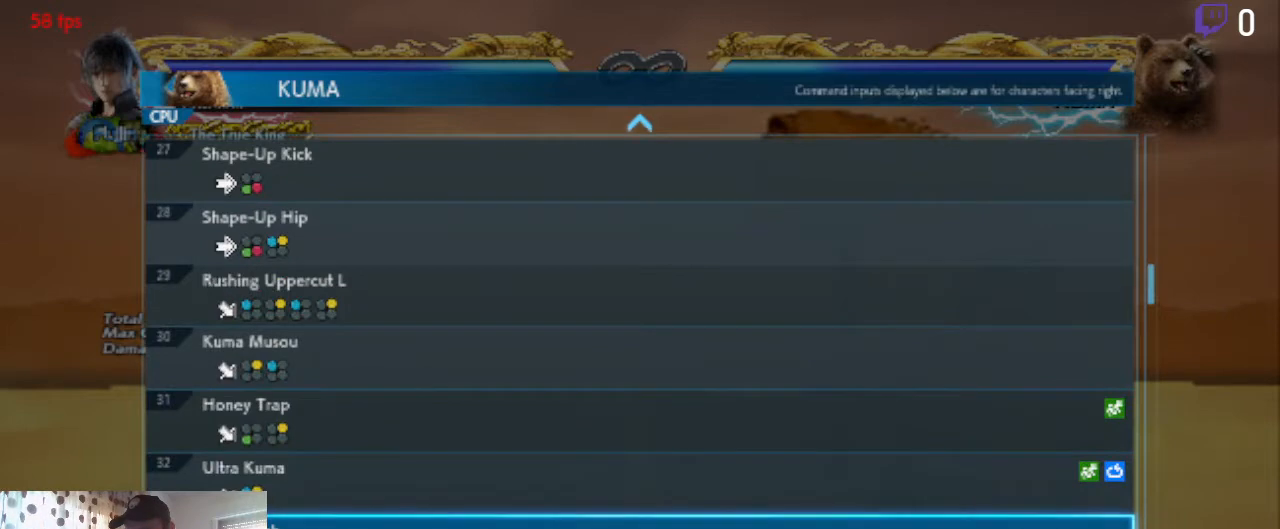
{"buttons": ["DPAD_DOWN"], "left_stick": "center", "right_stick": "center", "events": [[267, "DPAD_DOWN", "down"]]}
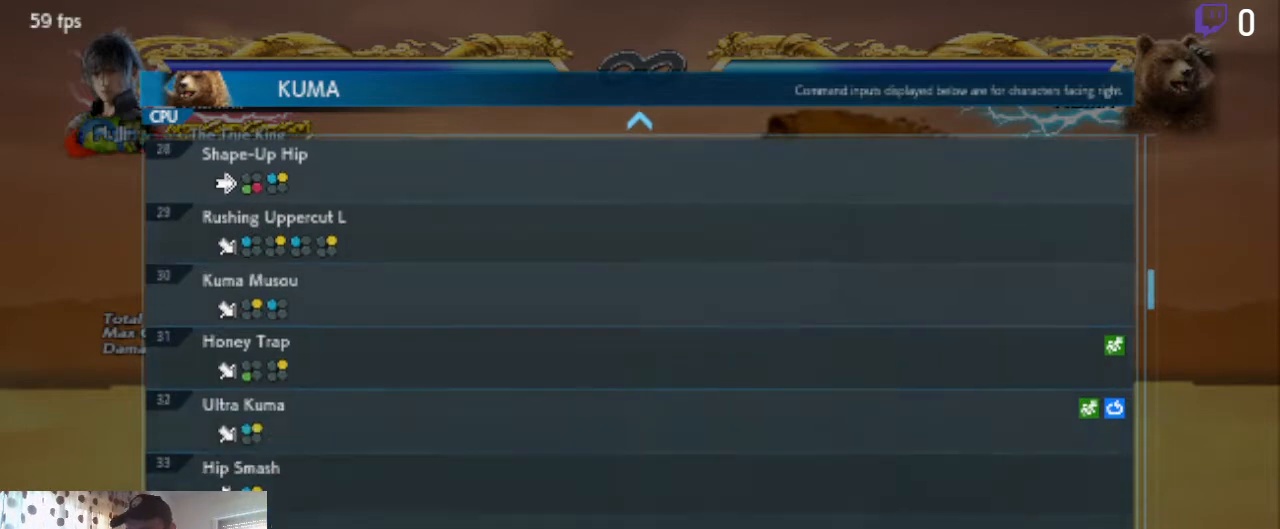
{"buttons": [], "left_stick": "center", "right_stick": "center", "events": [[334, "DPAD_DOWN", "up"]]}
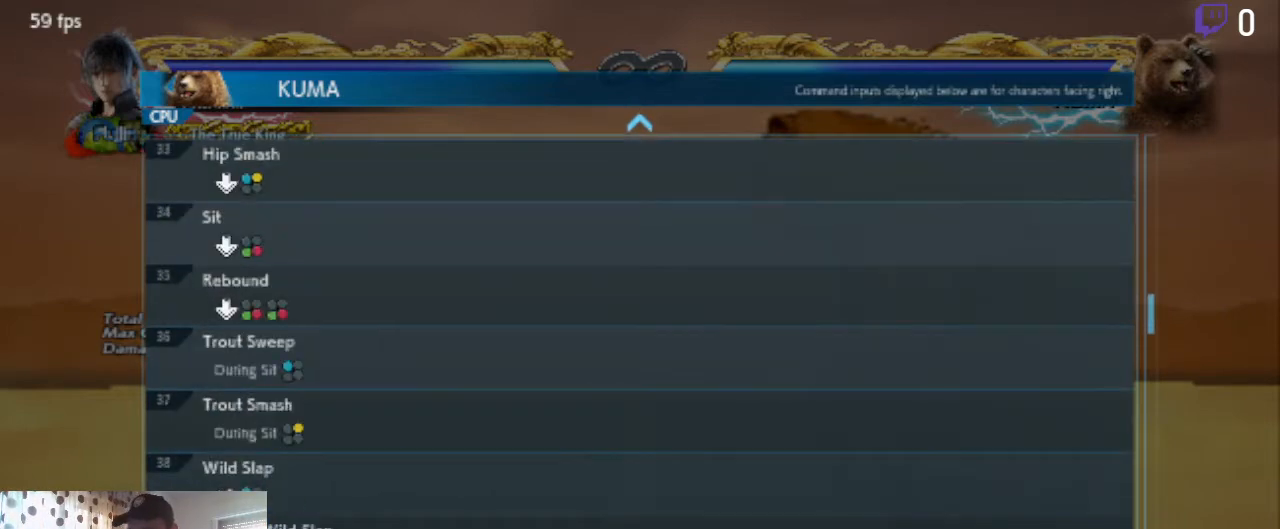
{"buttons": ["DPAD_DOWN"], "left_stick": "center", "right_stick": "center", "events": [[166, "DPAD_DOWN", "down"]]}
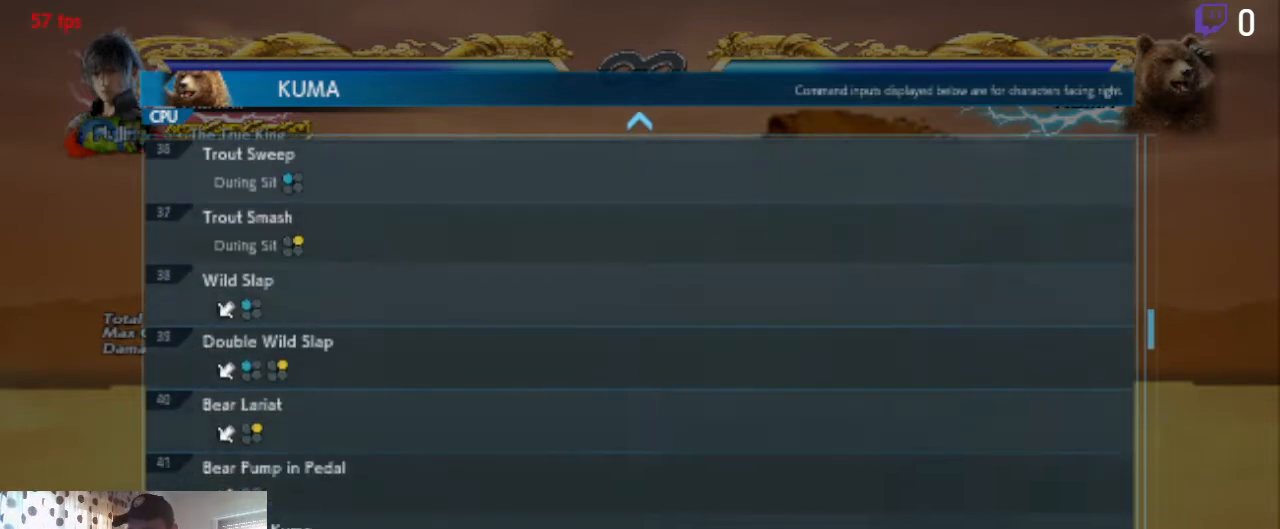
{"buttons": ["DPAD_DOWN"], "left_stick": "center", "right_stick": "center", "events": [[300, "DPAD_DOWN", "up"], [434, "DPAD_DOWN", "down"]]}
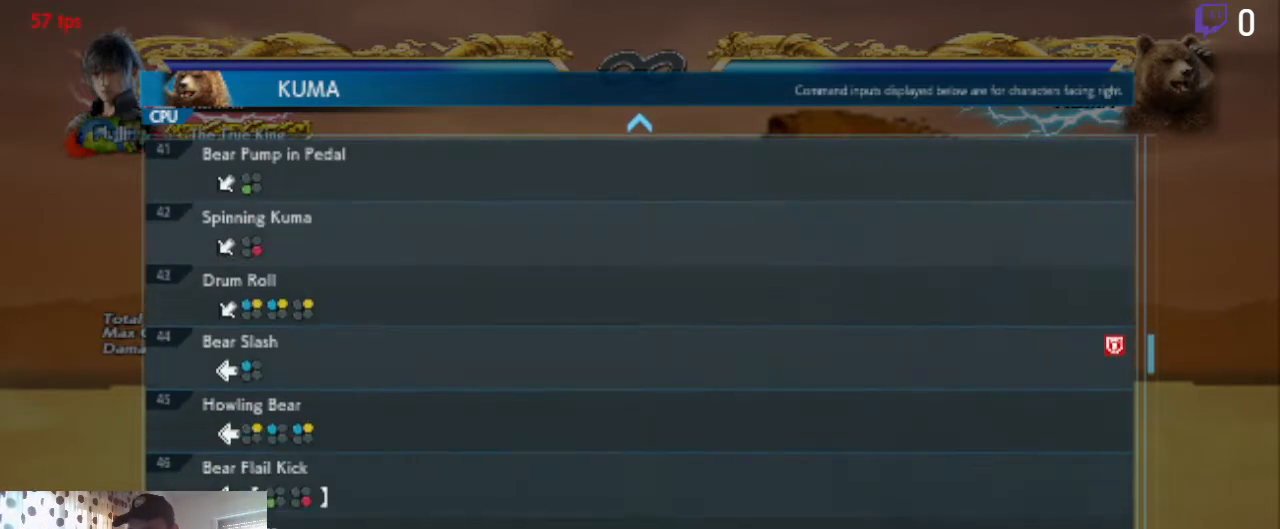
{"buttons": [], "left_stick": "center", "right_stick": "center", "events": [[134, "DPAD_DOWN", "up"]]}
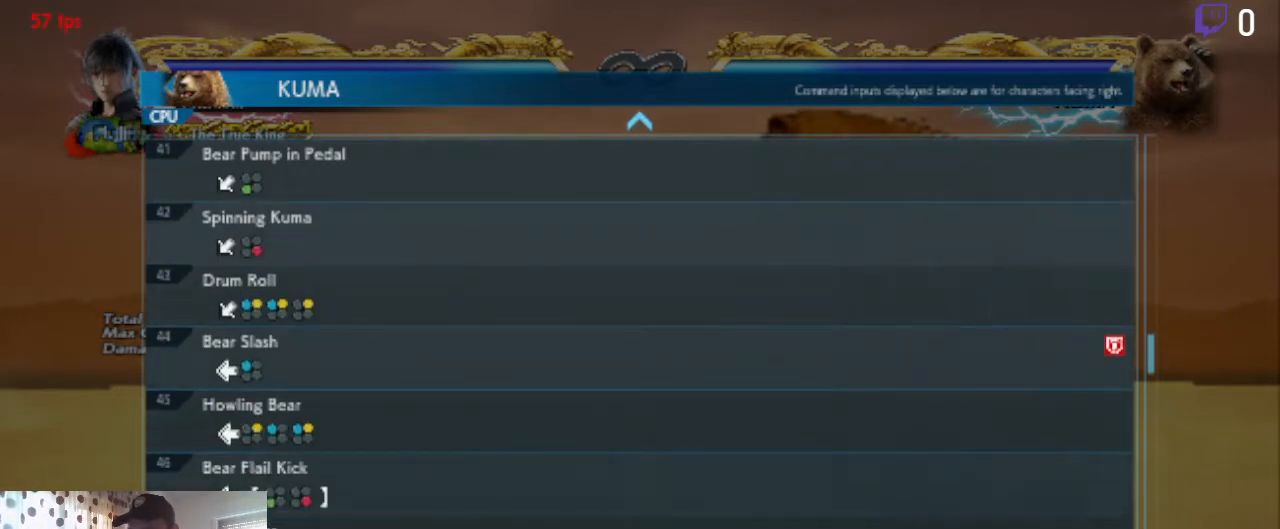
{"buttons": [], "left_stick": "center", "right_stick": "center", "events": []}
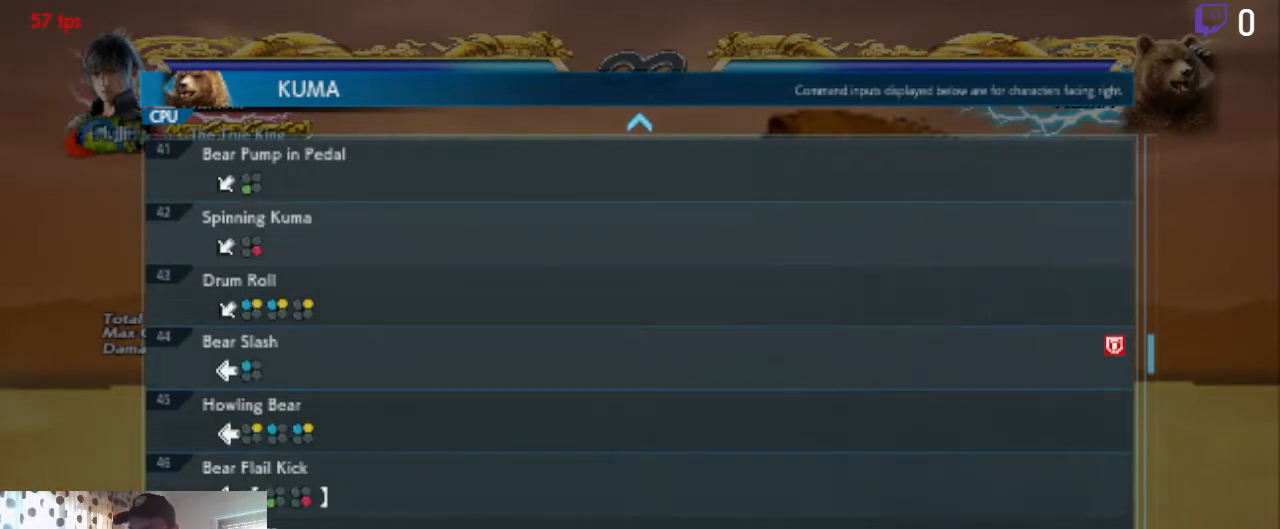
{"buttons": ["DPAD_DOWN"], "left_stick": "center", "right_stick": "center", "events": [[100, "DPAD_DOWN", "down"]]}
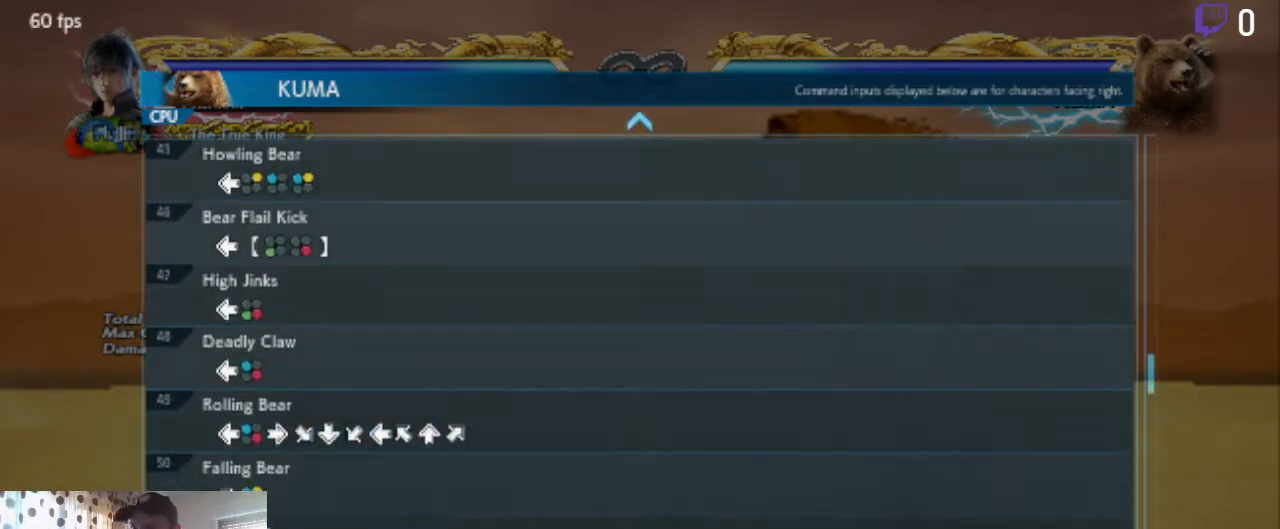
{"buttons": [], "left_stick": "center", "right_stick": "center", "events": [[67, "DPAD_DOWN", "up"]]}
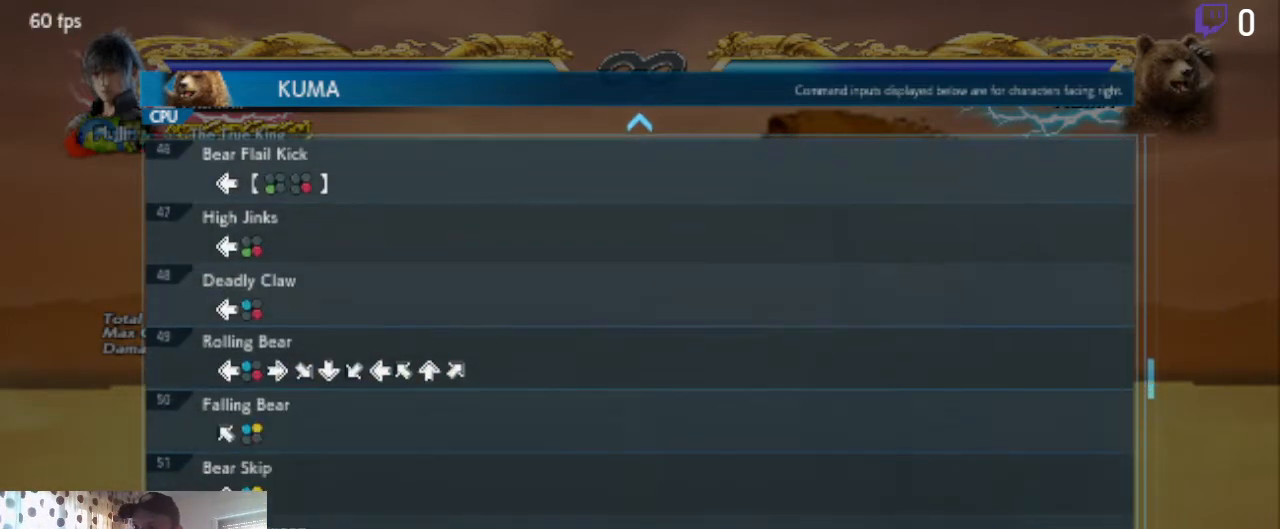
{"buttons": ["DPAD_DOWN"], "left_stick": "center", "right_stick": "center", "events": [[401, "DPAD_DOWN", "down"]]}
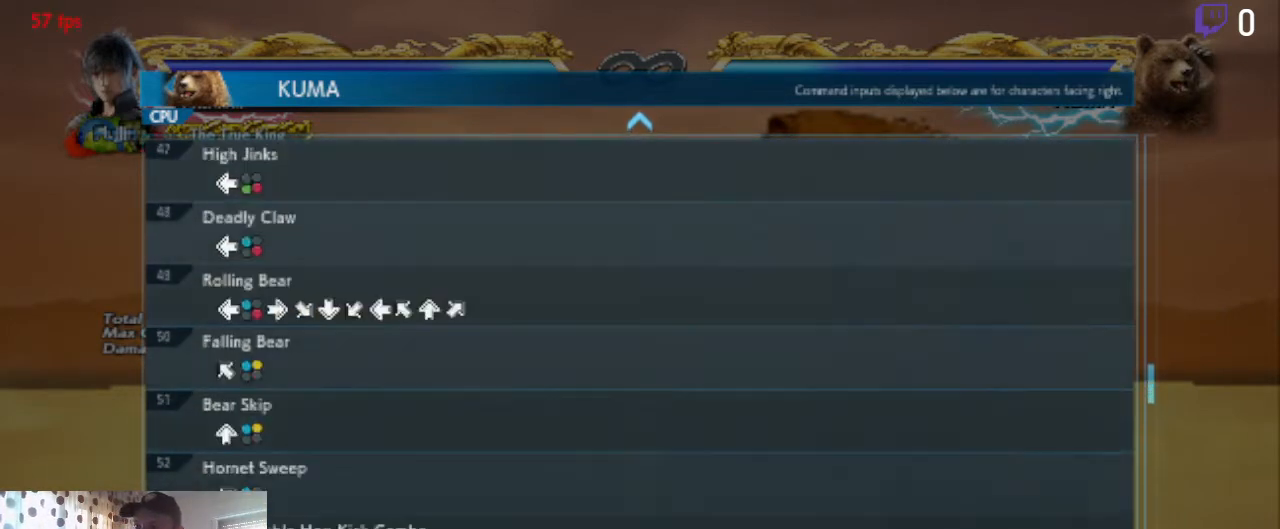
{"buttons": [], "left_stick": "center", "right_stick": "center", "events": [[300, "DPAD_DOWN", "up"]]}
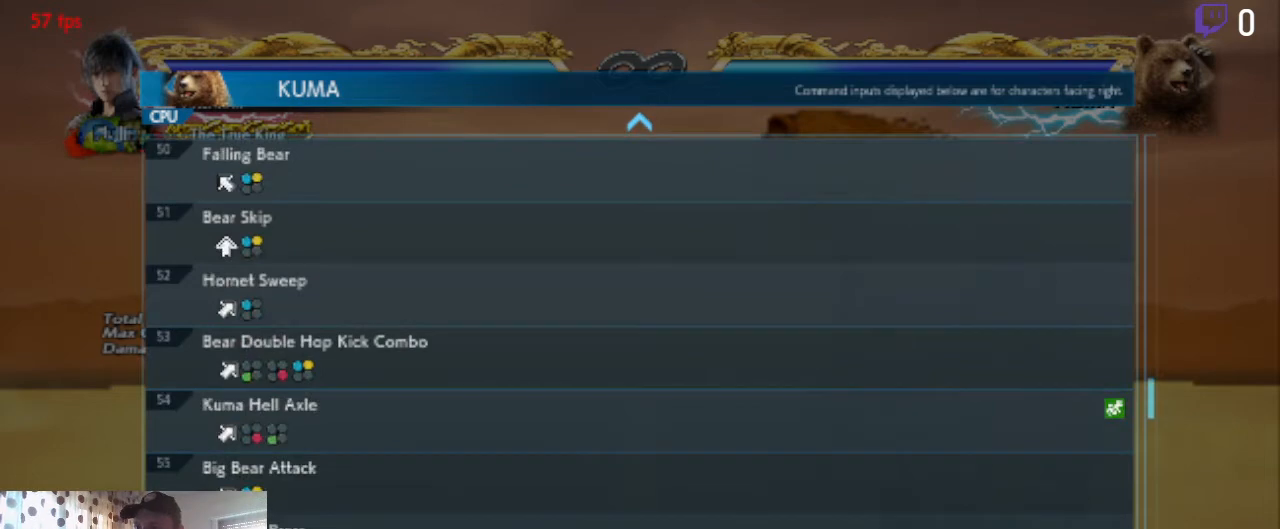
{"buttons": ["DPAD_DOWN"], "left_stick": "center", "right_stick": "center", "events": [[300, "DPAD_DOWN", "down"]]}
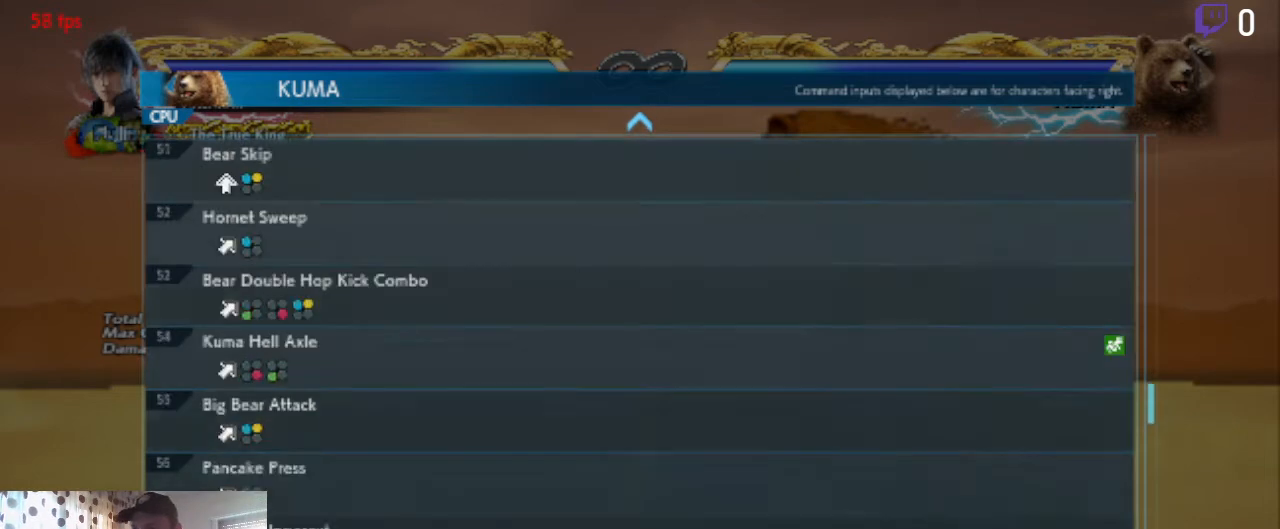
{"buttons": ["DPAD_DOWN"], "left_stick": "center", "right_stick": "center", "events": [[234, "DPAD_DOWN", "up"], [434, "DPAD_DOWN", "down"]]}
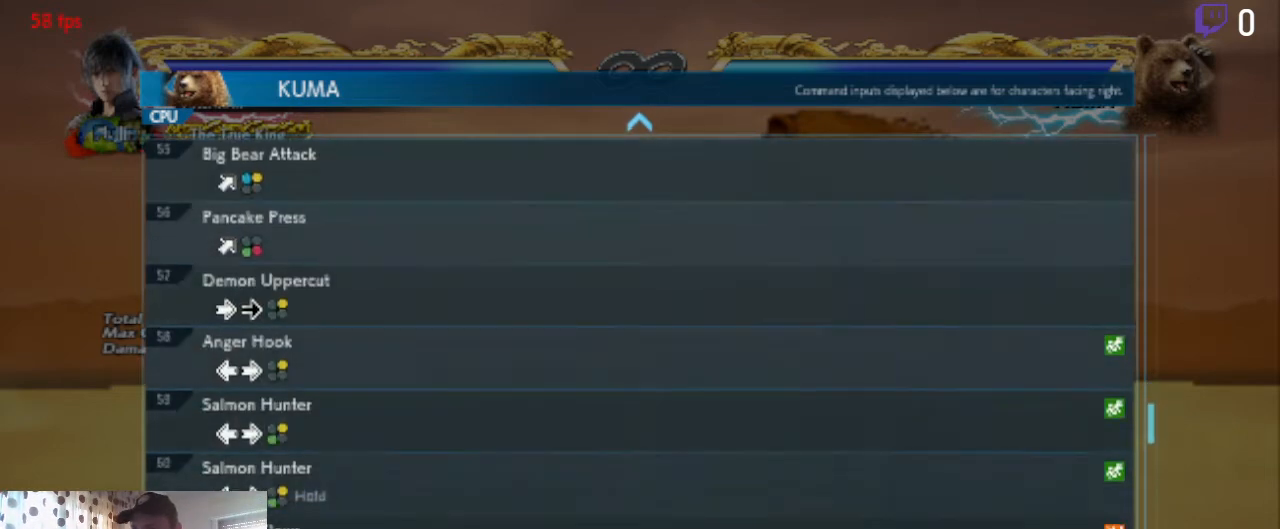
{"buttons": [], "left_stick": "center", "right_stick": "center", "events": [[501, "DPAD_DOWN", "up"]]}
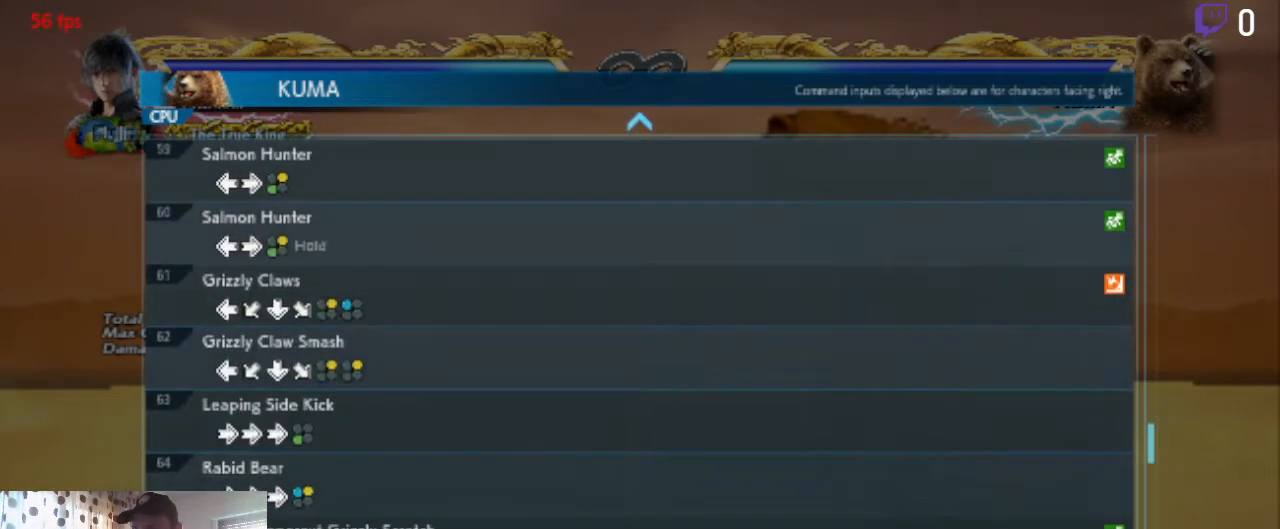
{"buttons": [], "left_stick": "center", "right_stick": "center", "events": [[300, "B", "down"], [400, "B", "up"]]}
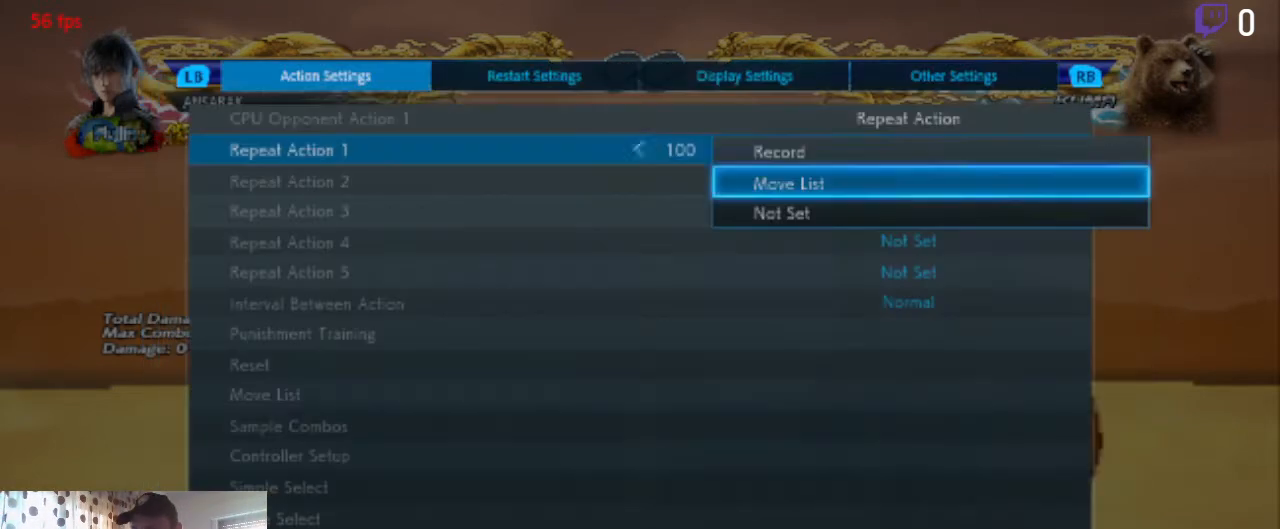
{"buttons": ["DPAD_DOWN"], "left_stick": "center", "right_stick": "center", "events": [[433, "DPAD_DOWN", "down"]]}
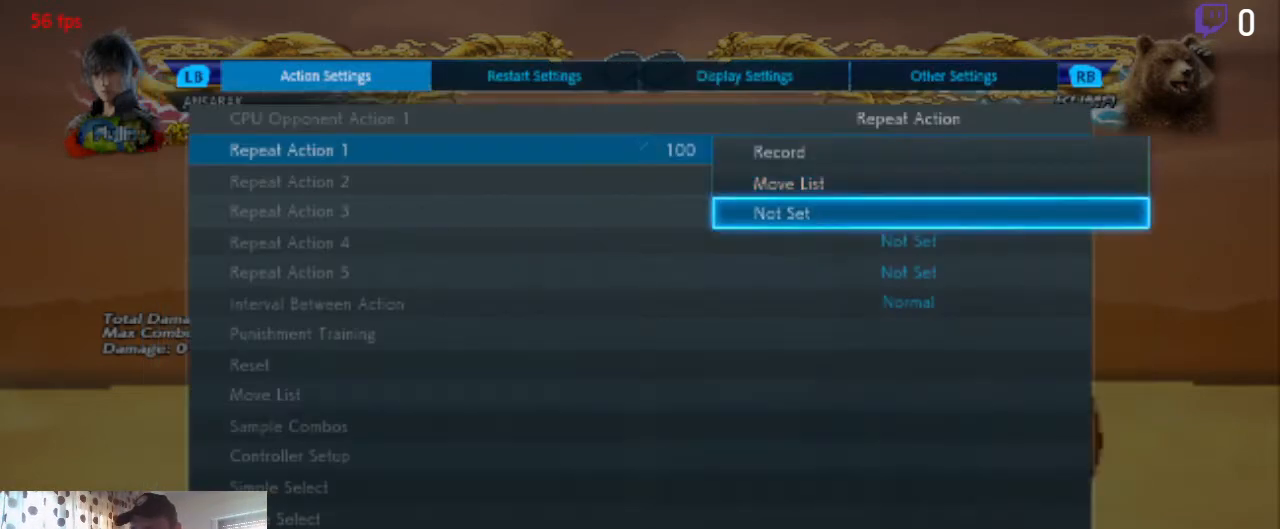
{"buttons": ["DPAD_DOWN"], "left_stick": "center", "right_stick": "center", "events": [[33, "DPAD_DOWN", "up"], [133, "B", "down"], [200, "B", "up"], [234, "DPAD_DOWN", "down"]]}
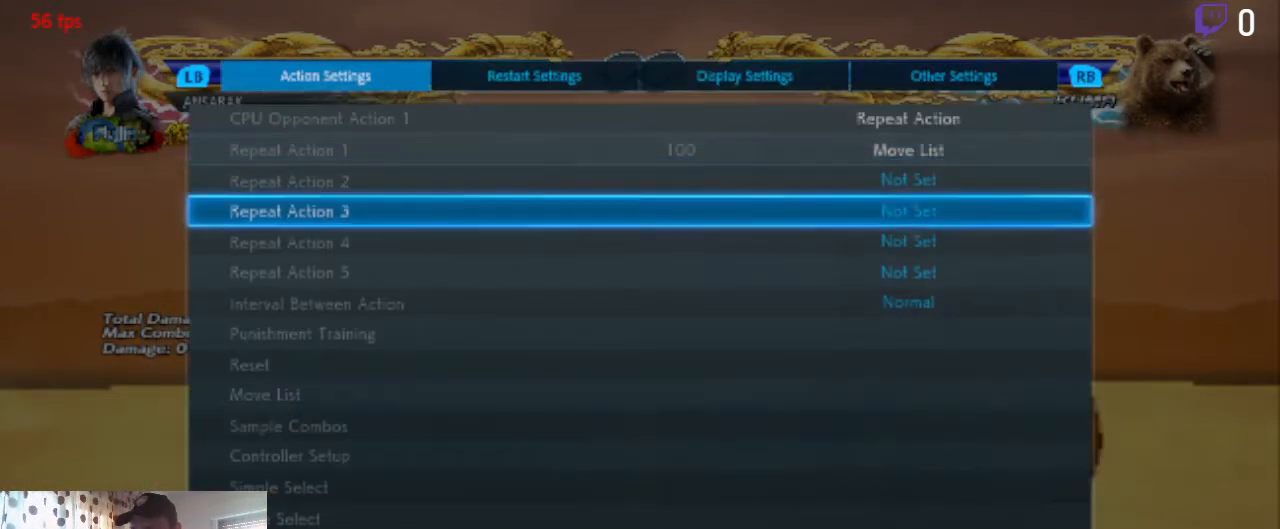
{"buttons": ["DPAD_DOWN"], "left_stick": "center", "right_stick": "center", "events": []}
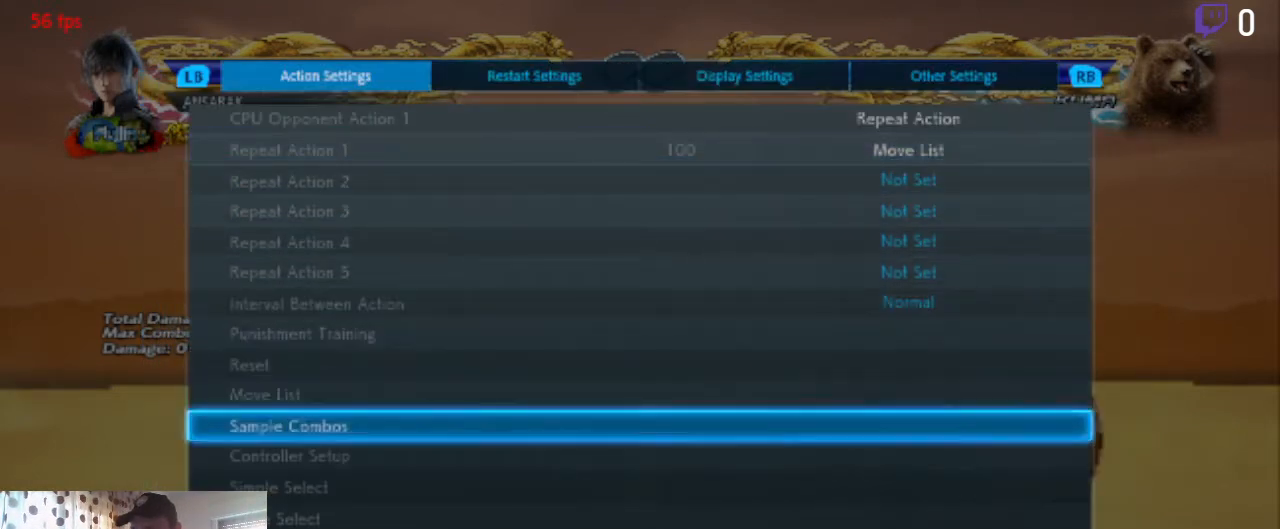
{"buttons": [], "left_stick": "center", "right_stick": "center", "events": [[33, "DPAD_DOWN", "up"], [234, "DPAD_DOWN", "down"], [300, "DPAD_DOWN", "up"], [367, "A", "down"], [467, "A", "up"]]}
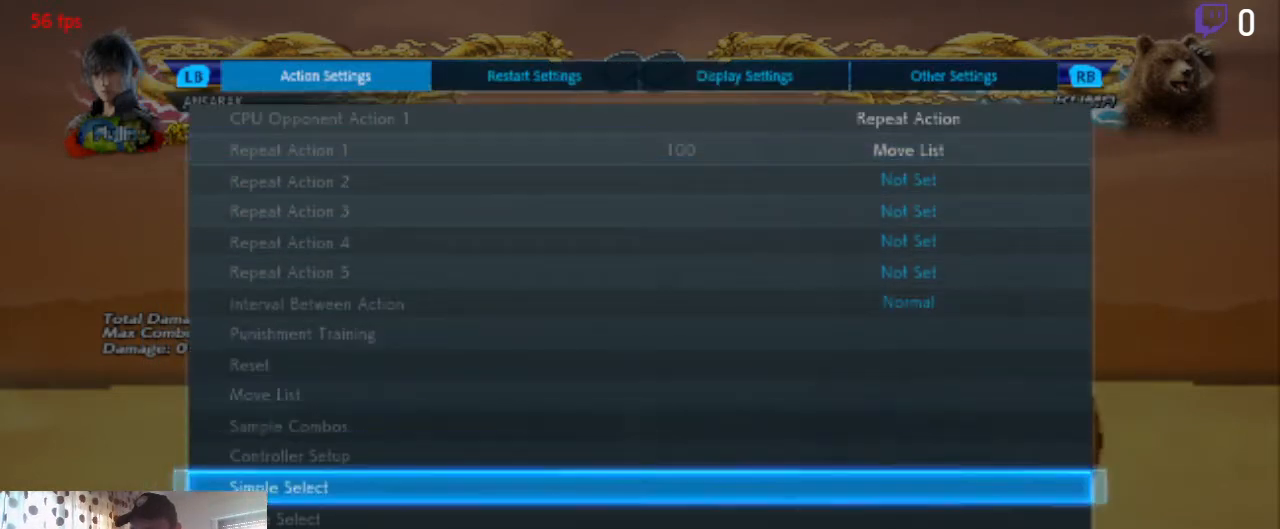
{"buttons": [], "left_stick": "center", "right_stick": "center", "events": []}
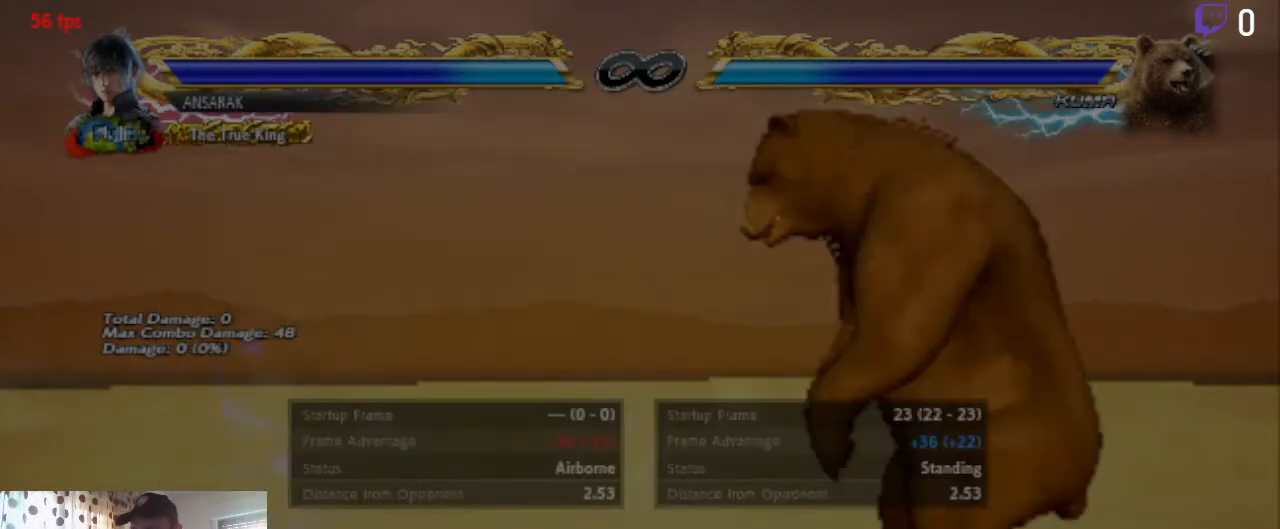
{"buttons": [], "left_stick": "center", "right_stick": "center", "events": [[300, "DPAD_UP", "down"], [367, "DPAD_UP", "up"]]}